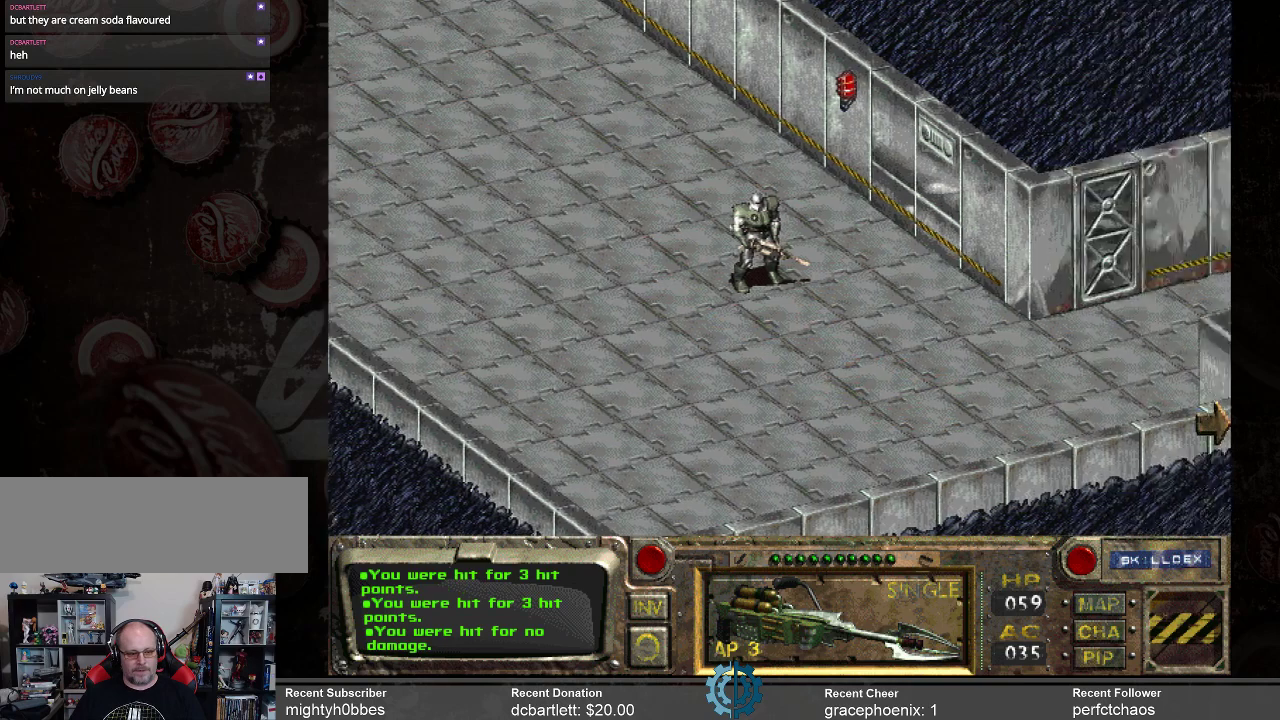
Gameplay with keyboard and mouse; each line is a JSON object with the keys and mouse buttons held at the frame after it. "events" lists presses ("down") and releases ("up") of ".", "/", "0", "1", "2", "3", "4", "5", "6", "7", "8", "9", "a", "alt_l", "alt_r", "b", "backslash", "backspace", "c", "caps_lock", "comma", "ctrl_l", "ctrl_r", "d", "e", "equals", "f", "g", "h", "i", "j", "k", "l", "lbracket", "m", "minus", "n", "o", "p", "q", "quote", "r", "rbracket", "return", "s", "semicolon", "shift_l", "shift_r", "space", "super_l", "super_r", "t", "tab", "tilde", "u", "v", "w", "x", "y", "z", "mouse_left" and "mouse_right" between this image and that frame as [ms after this image, input, new state], when the widget could be followed in between. "mouse_left", "mouse_right" = the "left", "right" buttons of the "mouse" list. No other keys are recorded. Not read: mouse_move.
{"keys": [], "mouse": [], "events": []}
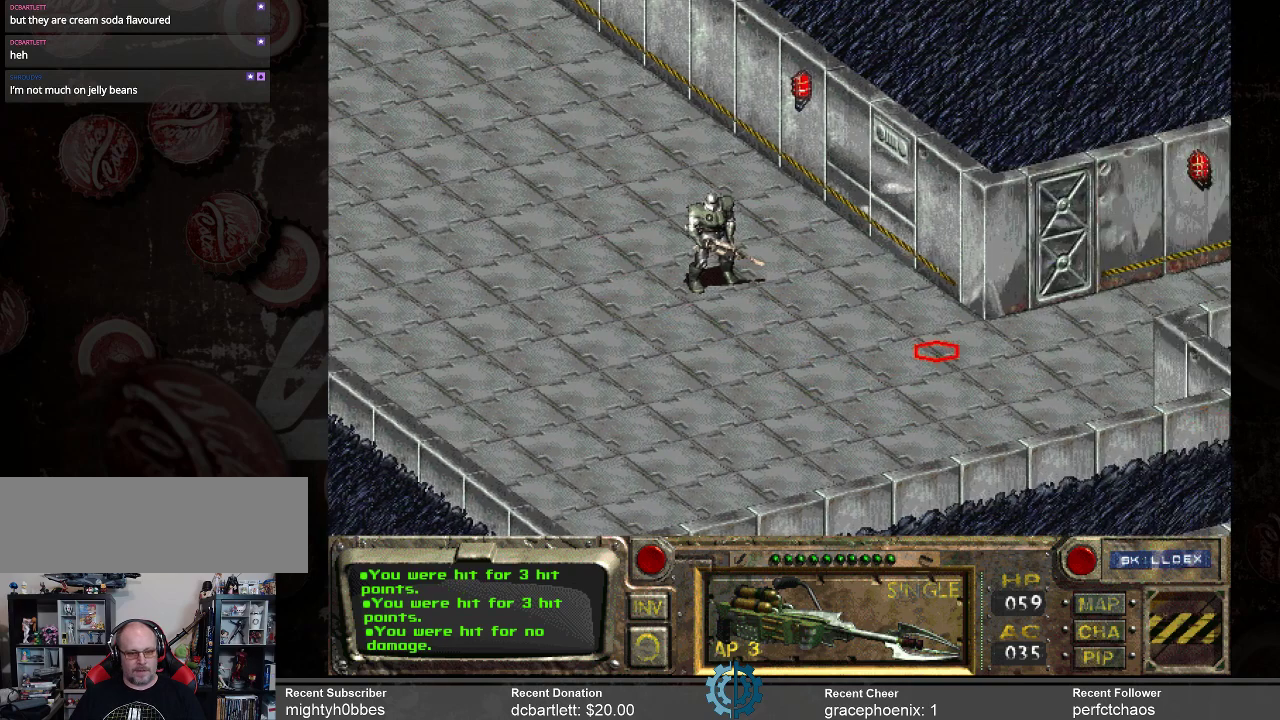
{"keys": [], "mouse": [], "events": [[33, "mouse_left", "down"], [133, "mouse_left", "up"]]}
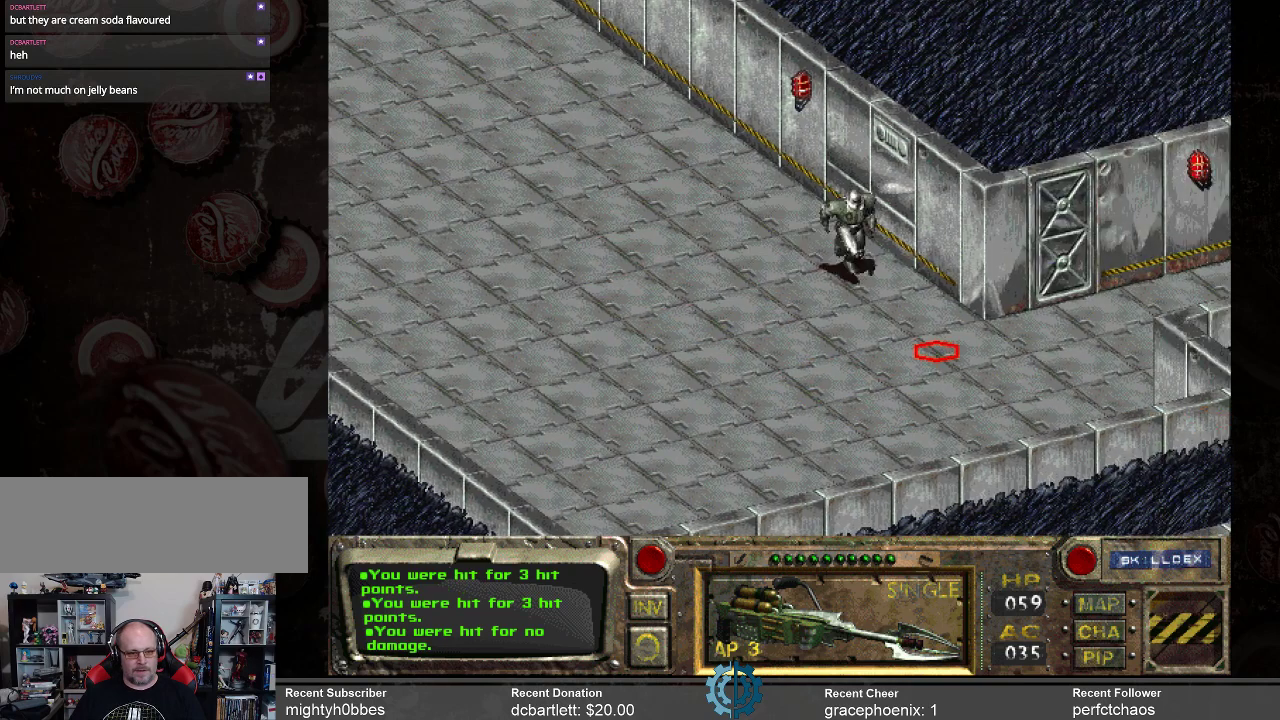
{"keys": [], "mouse": [], "events": []}
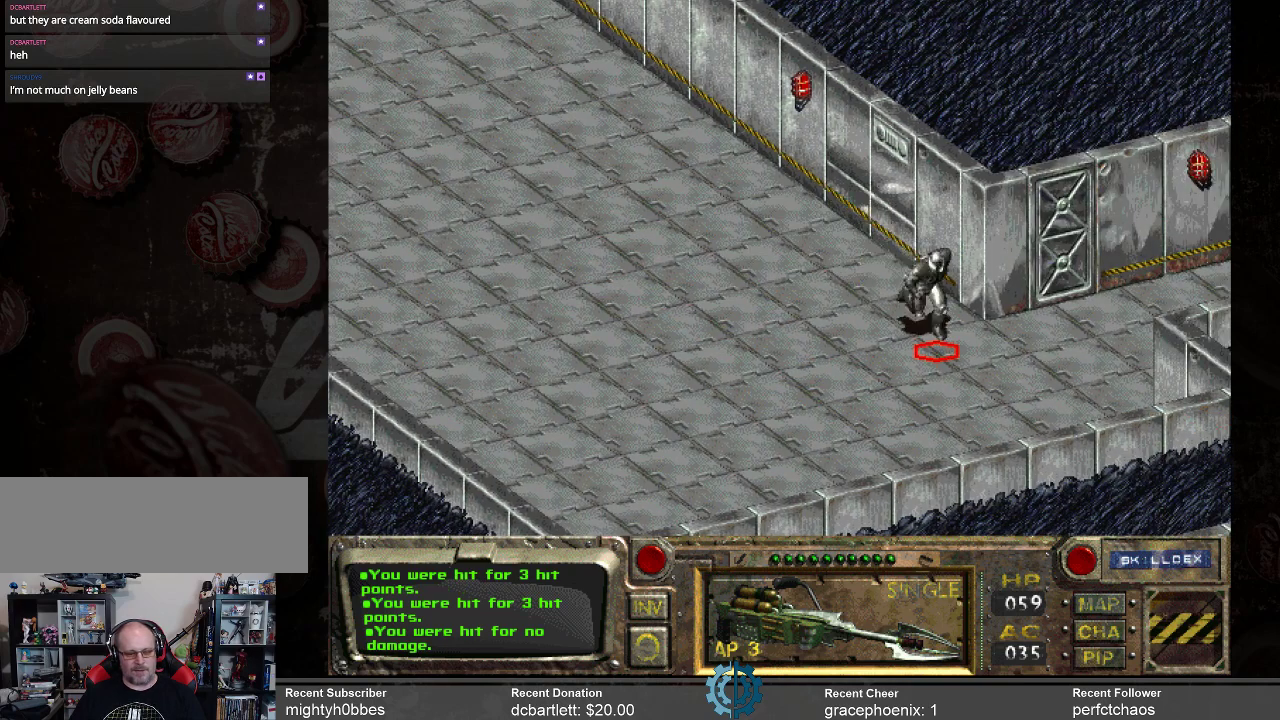
{"keys": [], "mouse": [], "events": []}
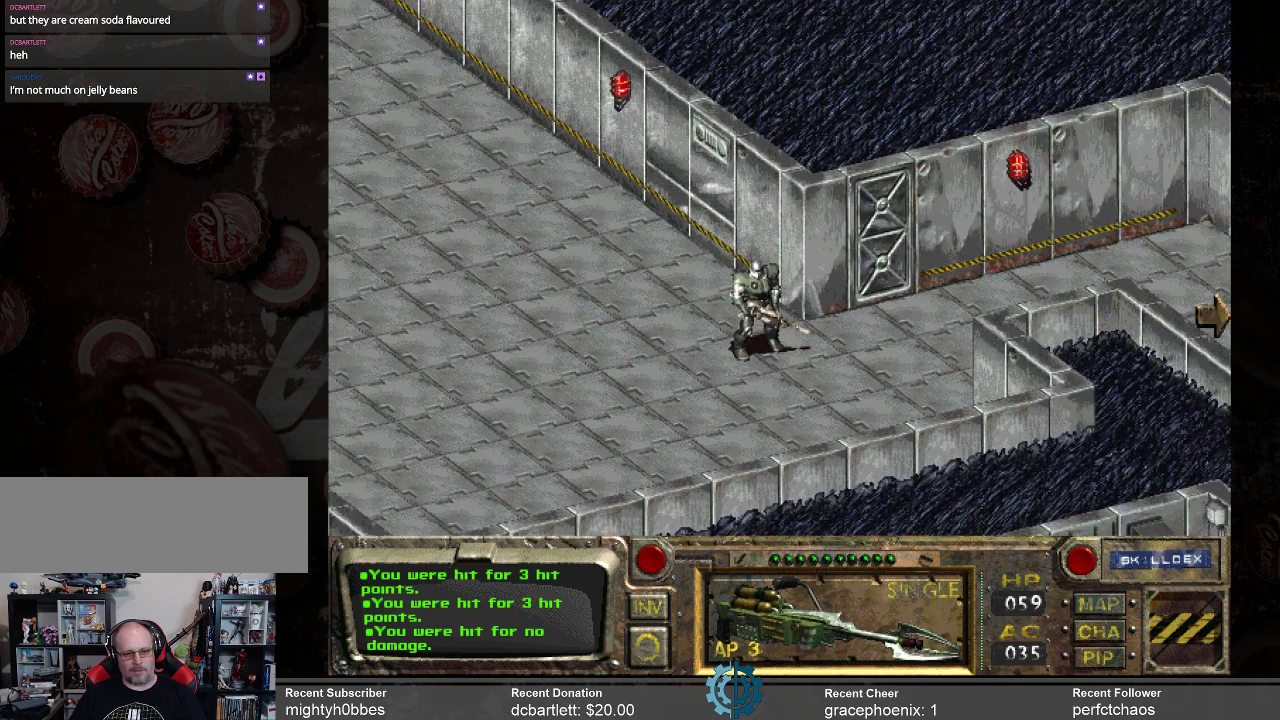
{"keys": [], "mouse": [], "events": []}
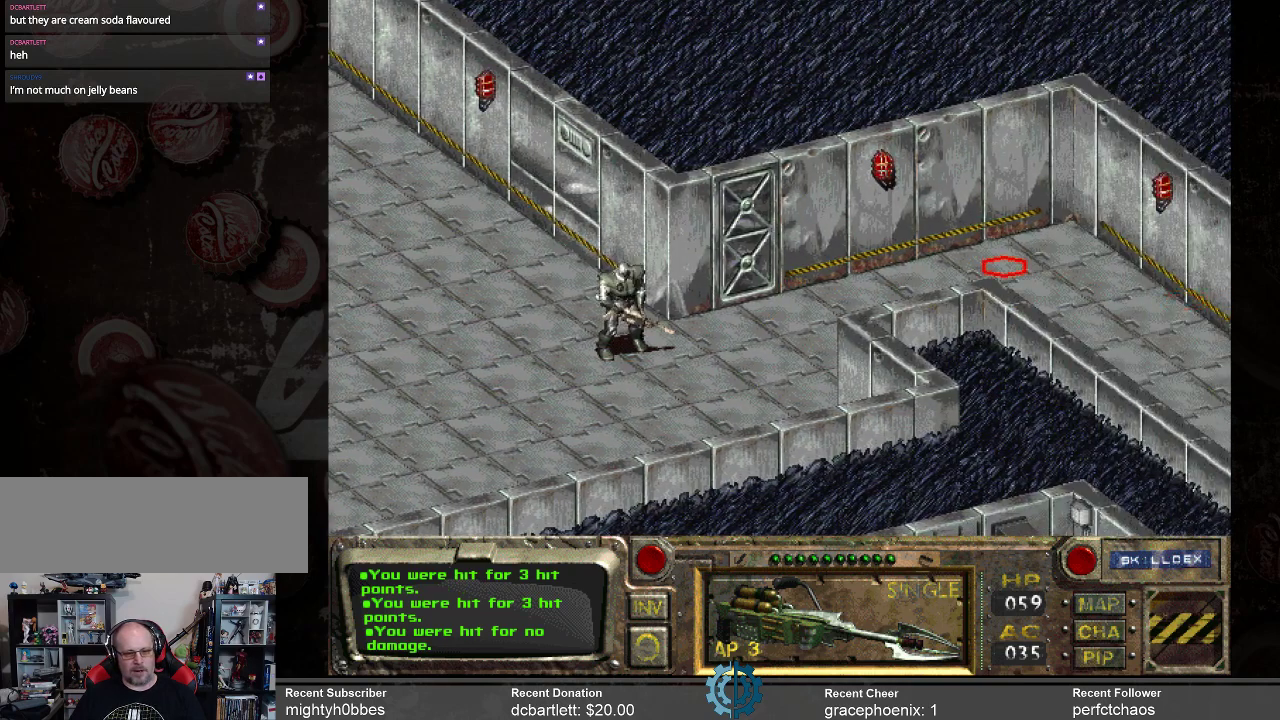
{"keys": [], "mouse": [], "events": [[67, "mouse_left", "down"], [200, "mouse_left", "up"]]}
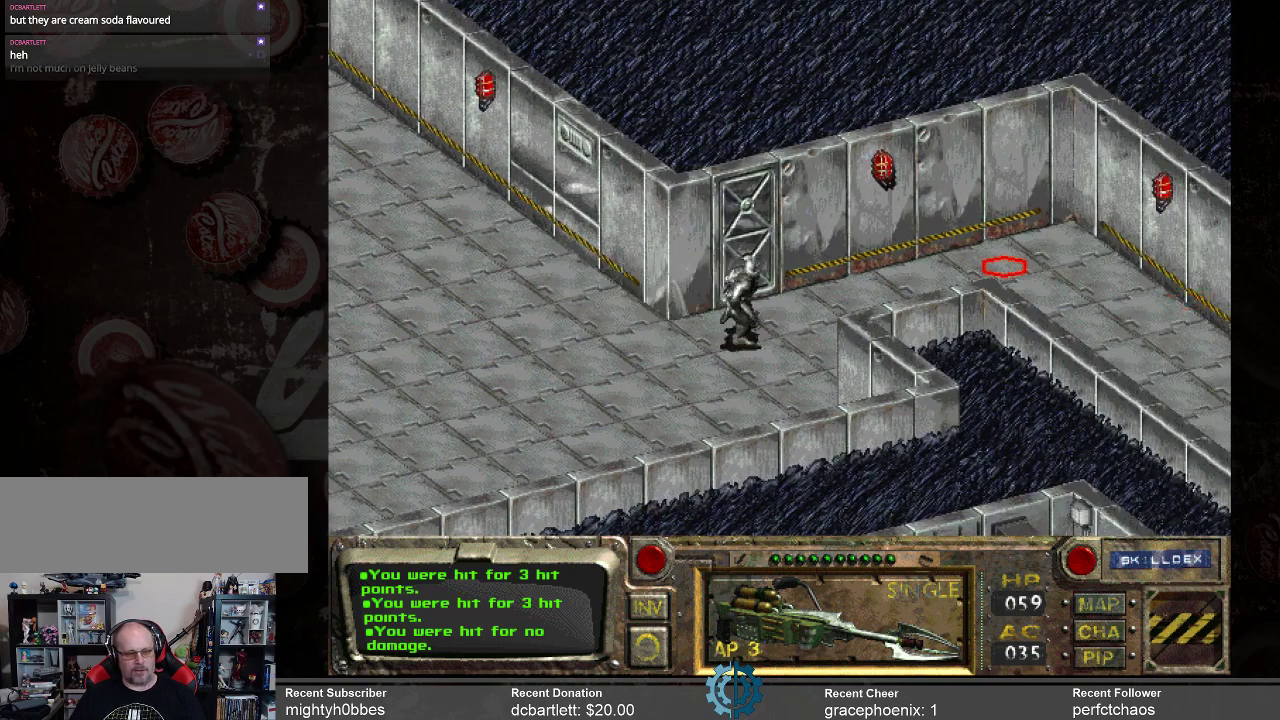
{"keys": [], "mouse": [], "events": []}
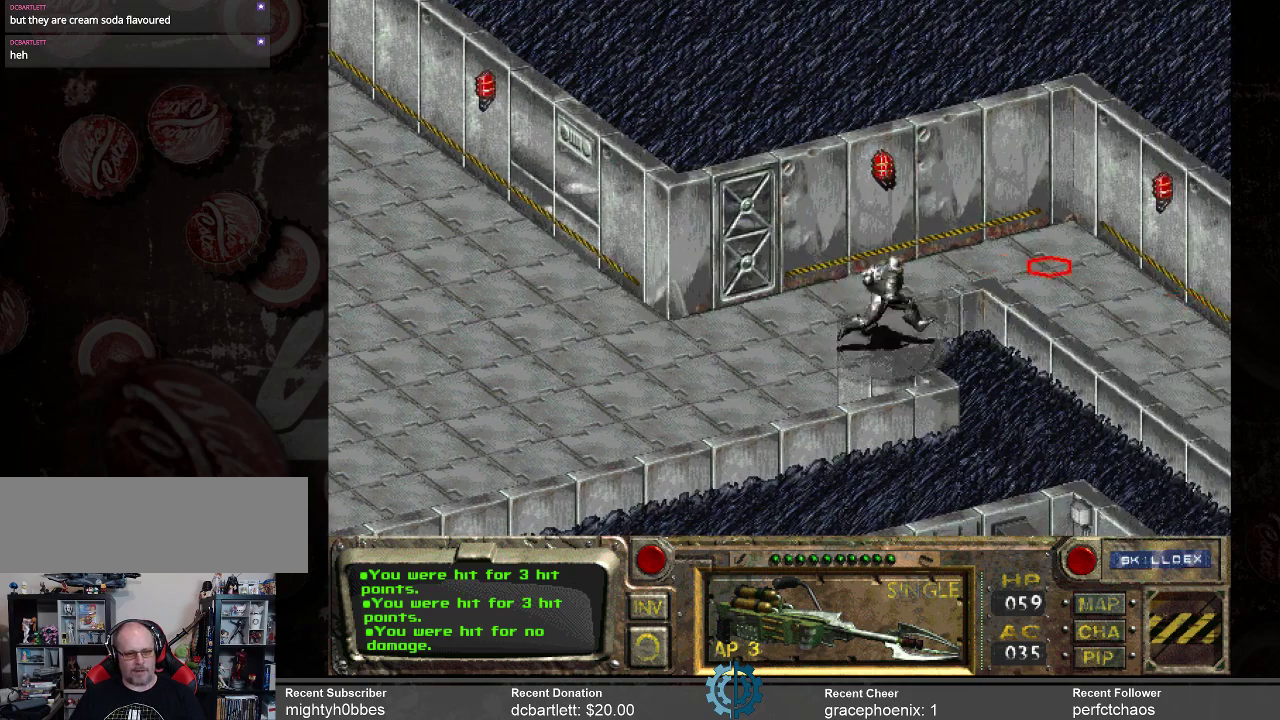
{"keys": [], "mouse": [], "events": []}
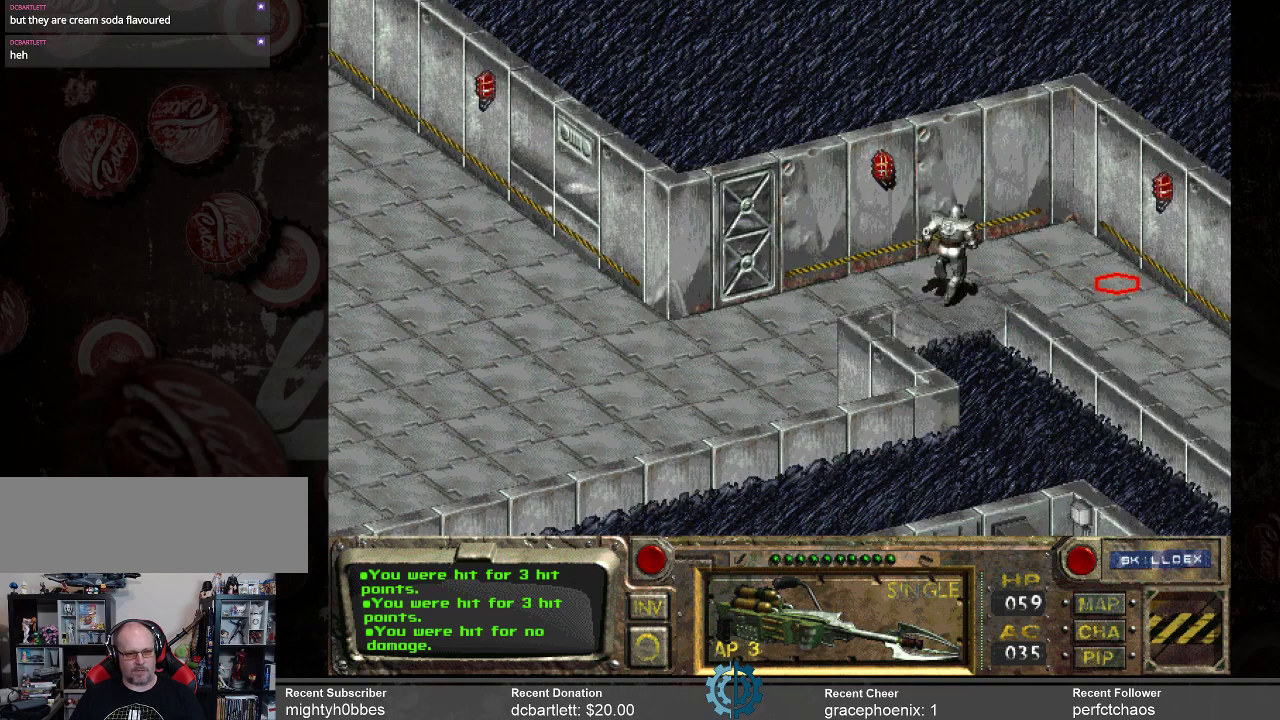
{"keys": [], "mouse": ["left"], "events": [[467, "mouse_left", "down"]]}
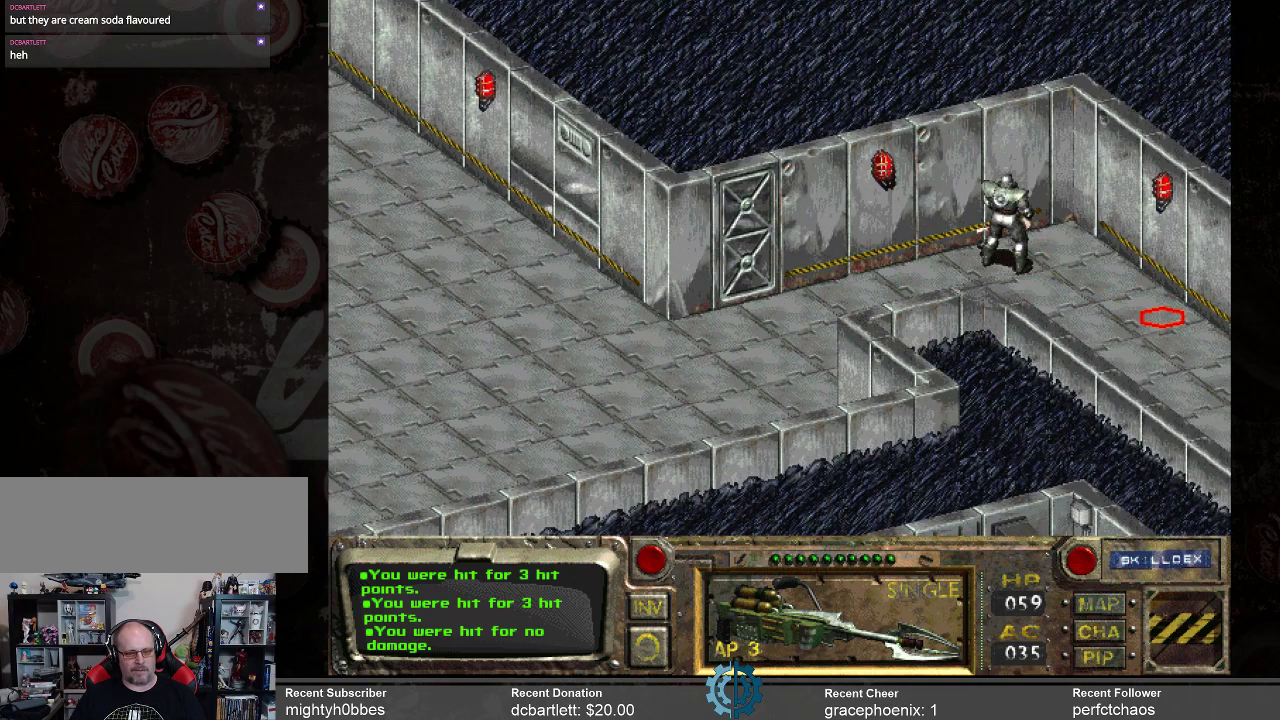
{"keys": [], "mouse": [], "events": [[67, "mouse_left", "up"]]}
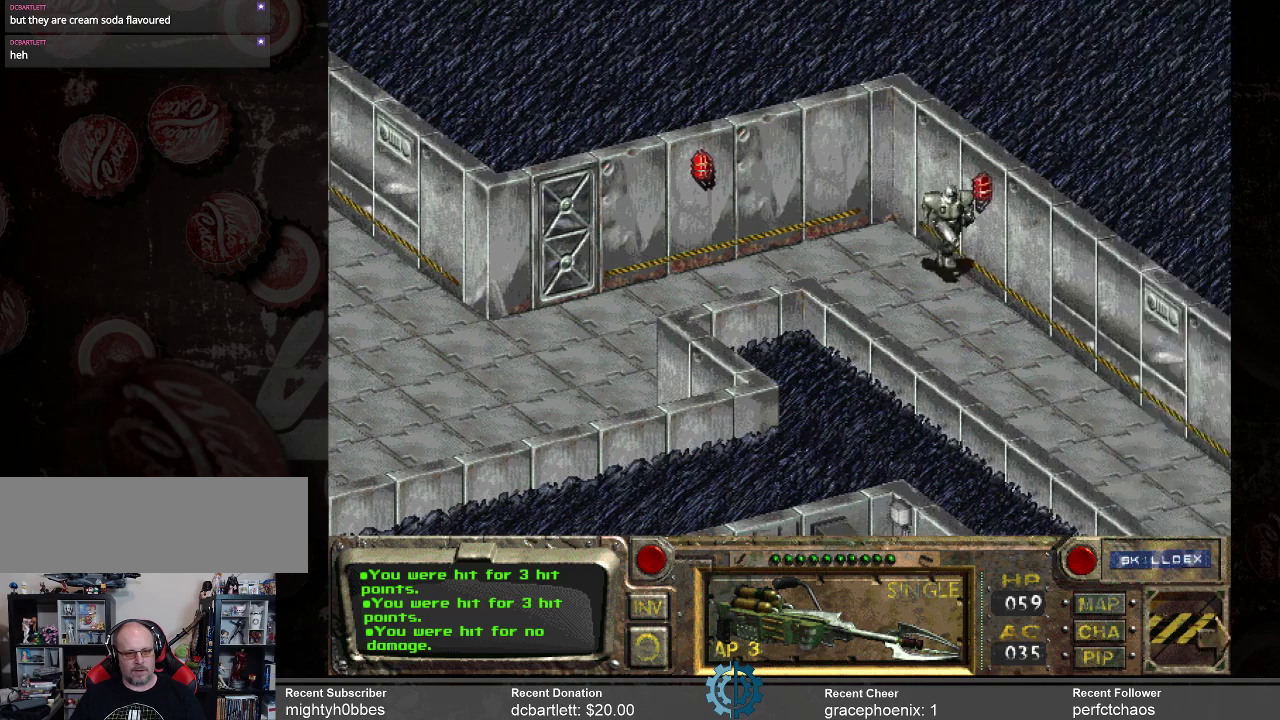
{"keys": [], "mouse": [], "events": []}
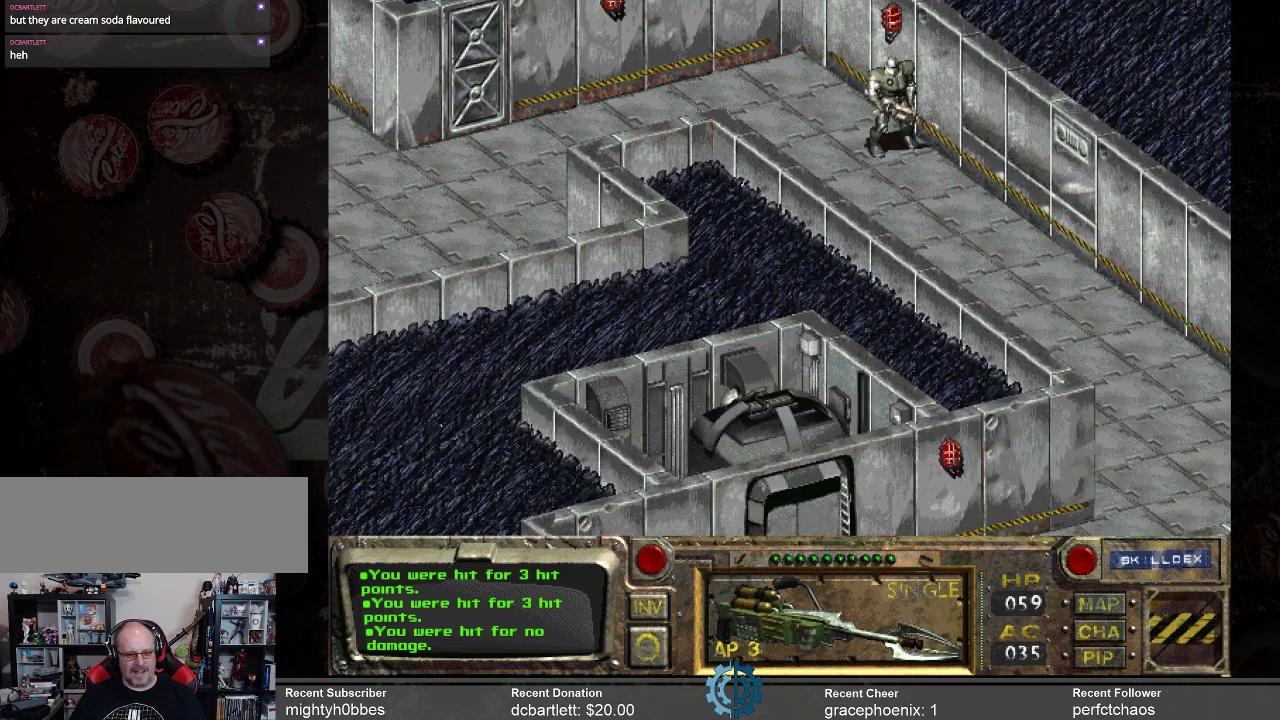
{"keys": [], "mouse": [], "events": []}
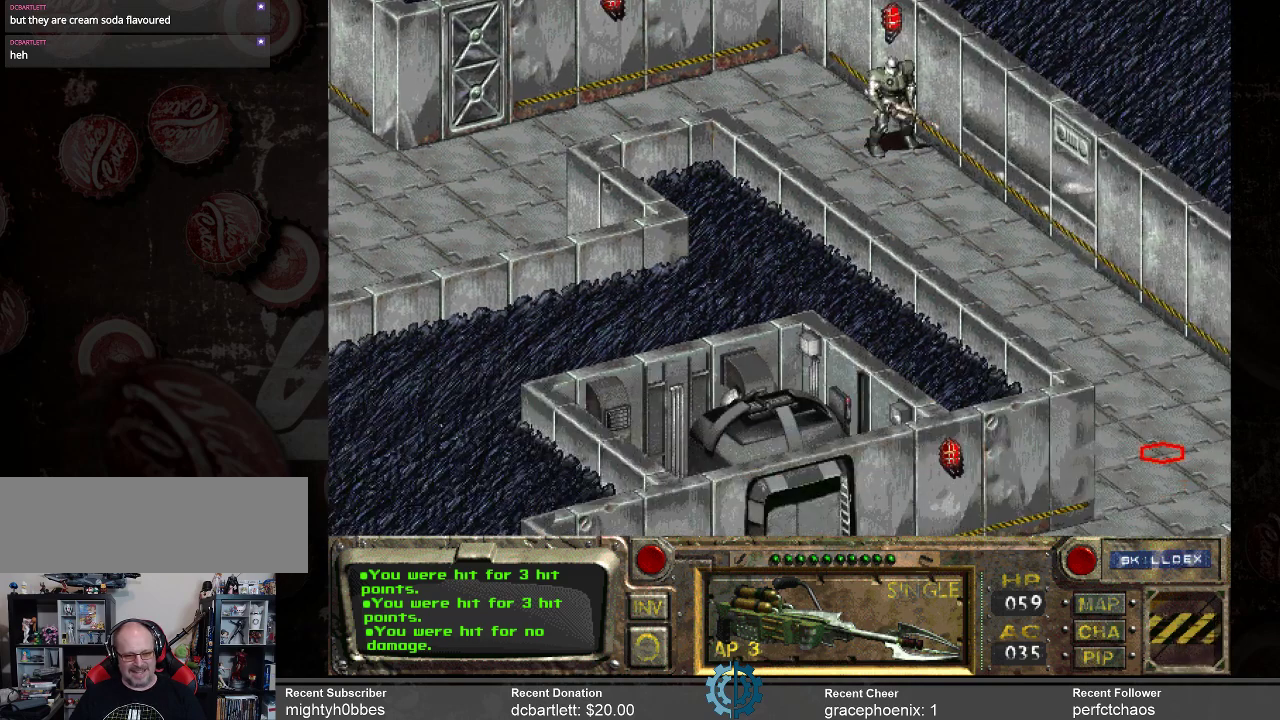
{"keys": [], "mouse": [], "events": [[33, "mouse_left", "down"], [133, "mouse_left", "up"]]}
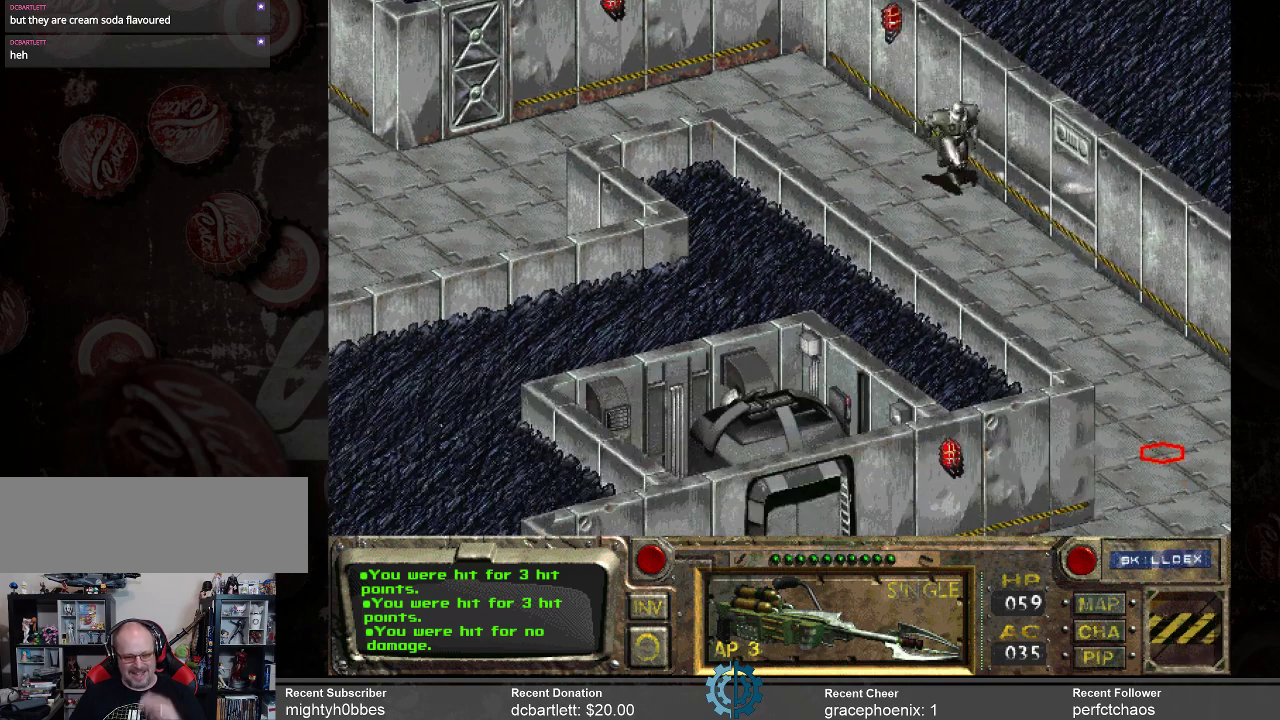
{"keys": [], "mouse": [], "events": []}
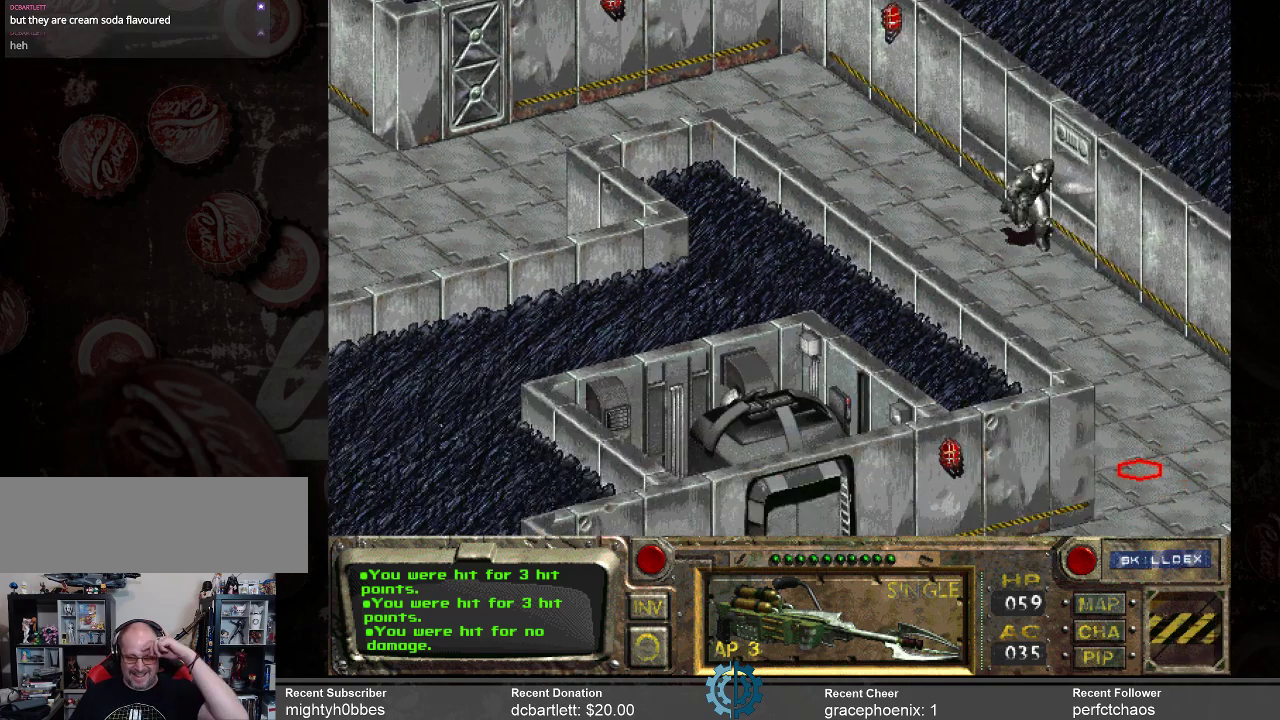
{"keys": [], "mouse": [], "events": []}
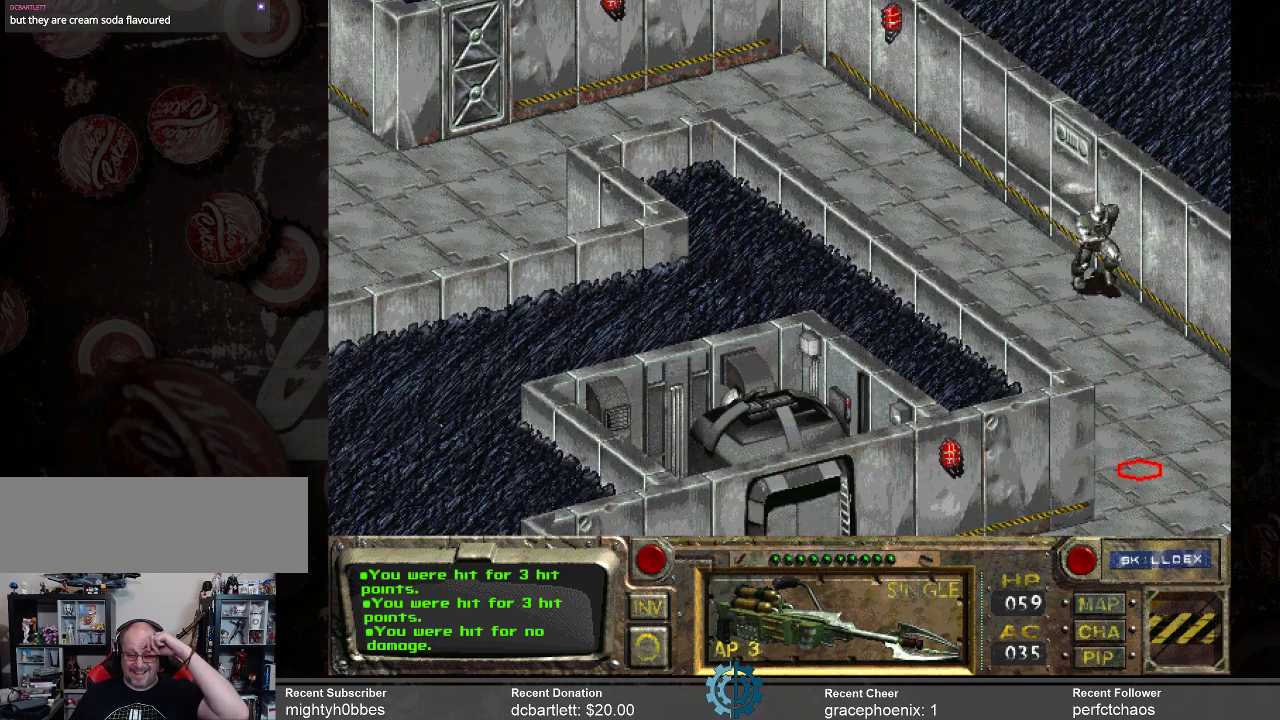
{"keys": [], "mouse": [], "events": []}
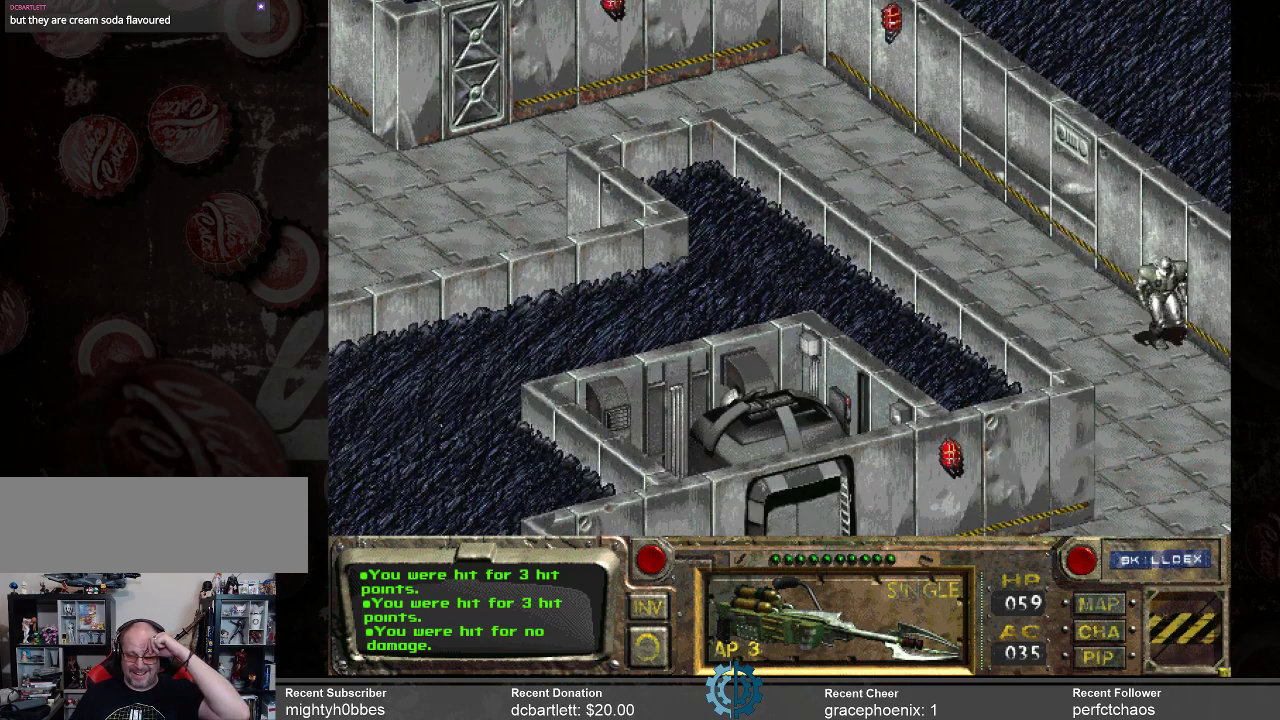
{"keys": [], "mouse": [], "events": []}
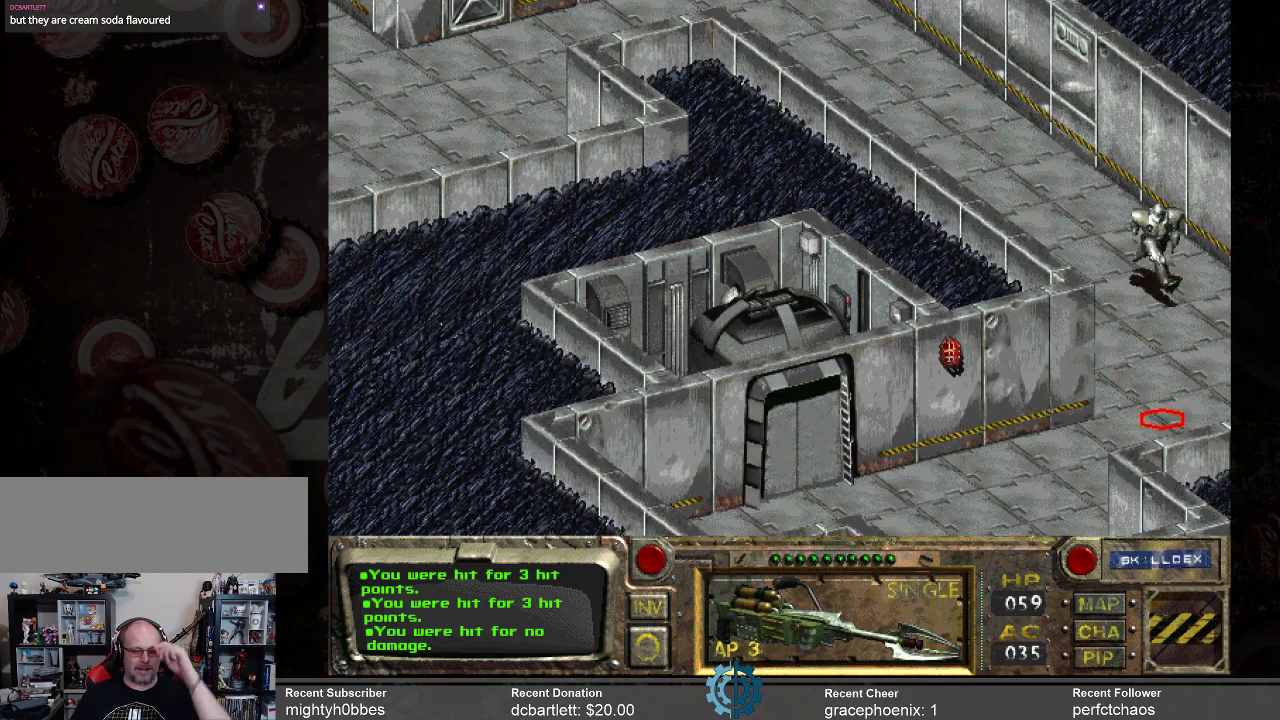
{"keys": [], "mouse": [], "events": [[400, "mouse_left", "down"], [467, "mouse_left", "up"]]}
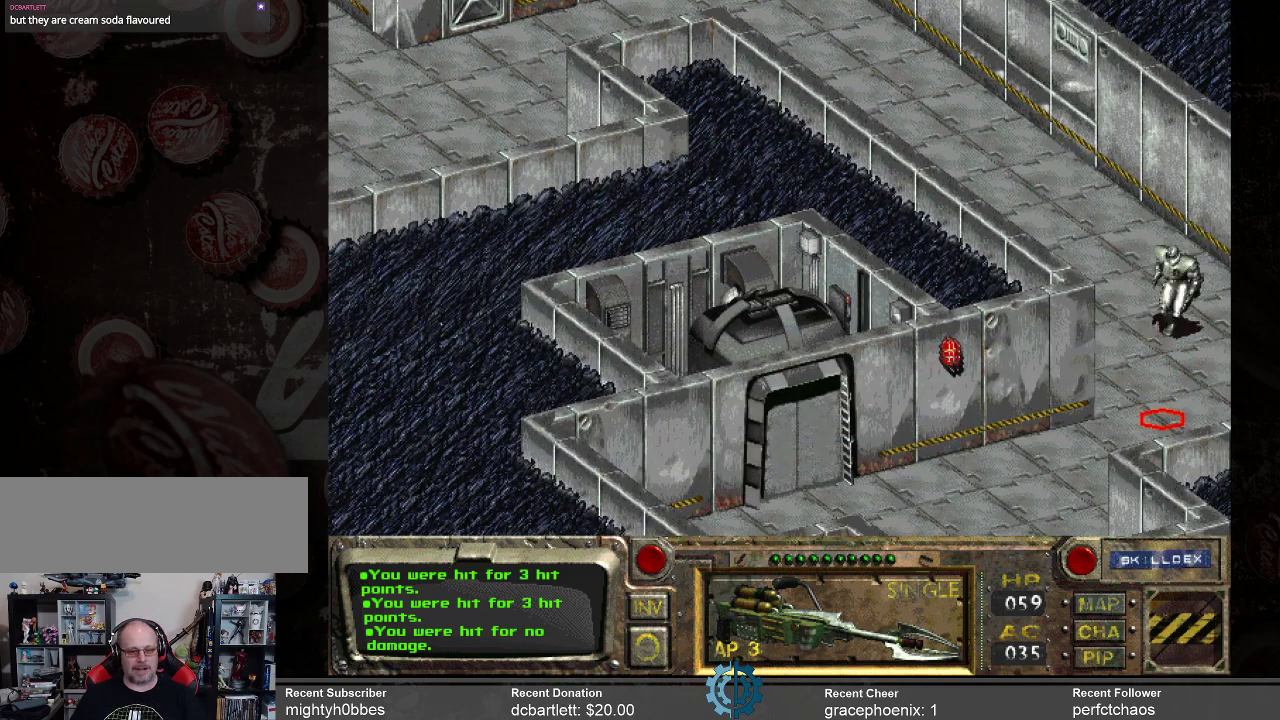
{"keys": [], "mouse": [], "events": []}
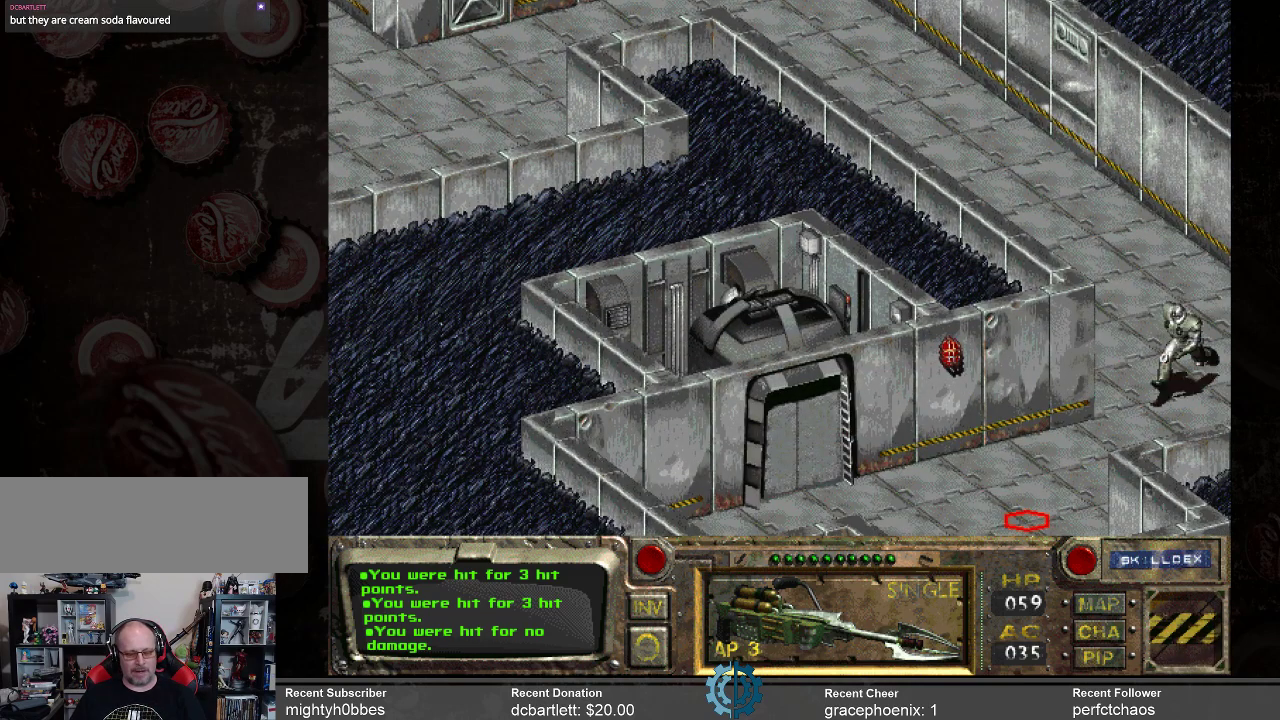
{"keys": [], "mouse": [], "events": []}
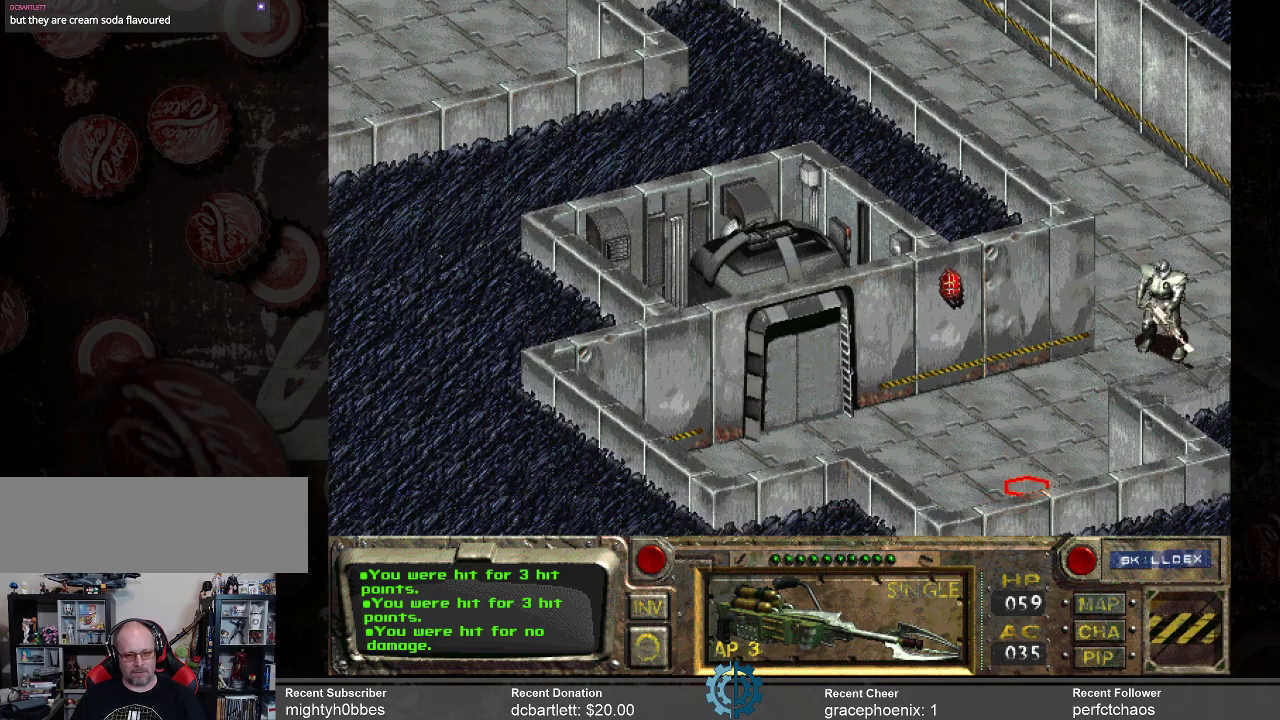
{"keys": [], "mouse": ["left"], "events": [[467, "mouse_left", "down"]]}
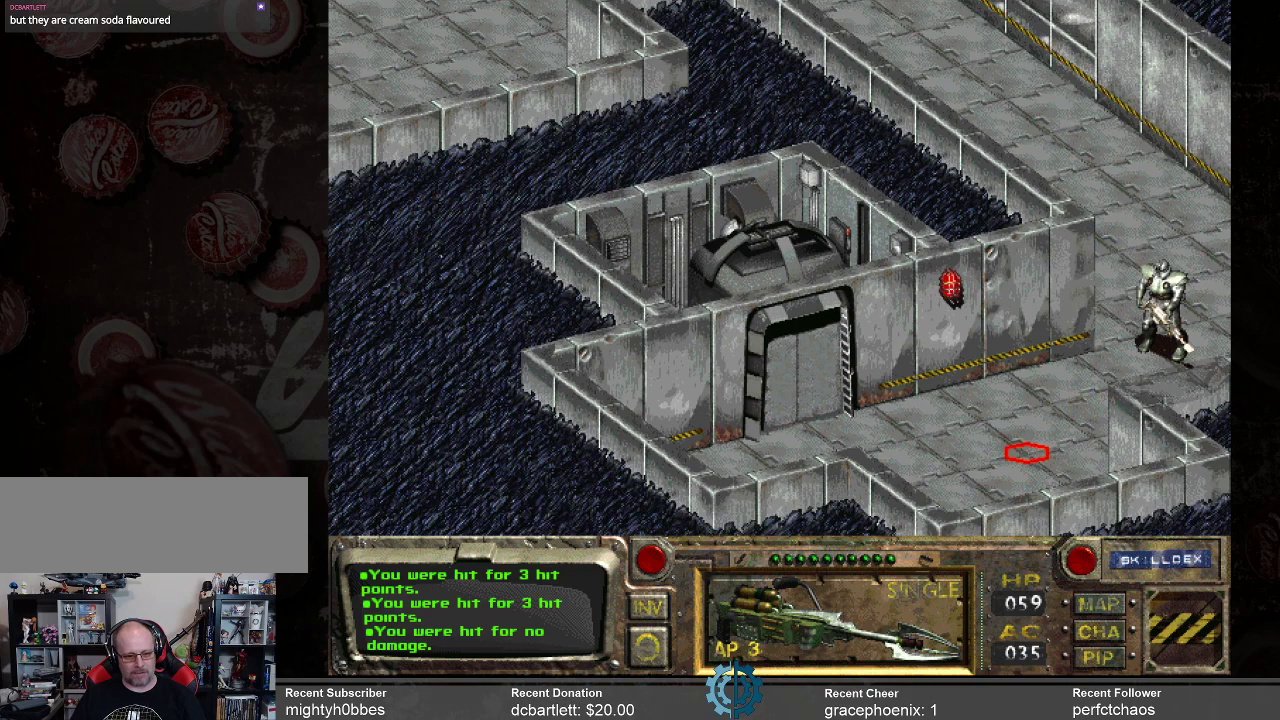
{"keys": [], "mouse": [], "events": [[67, "mouse_left", "up"]]}
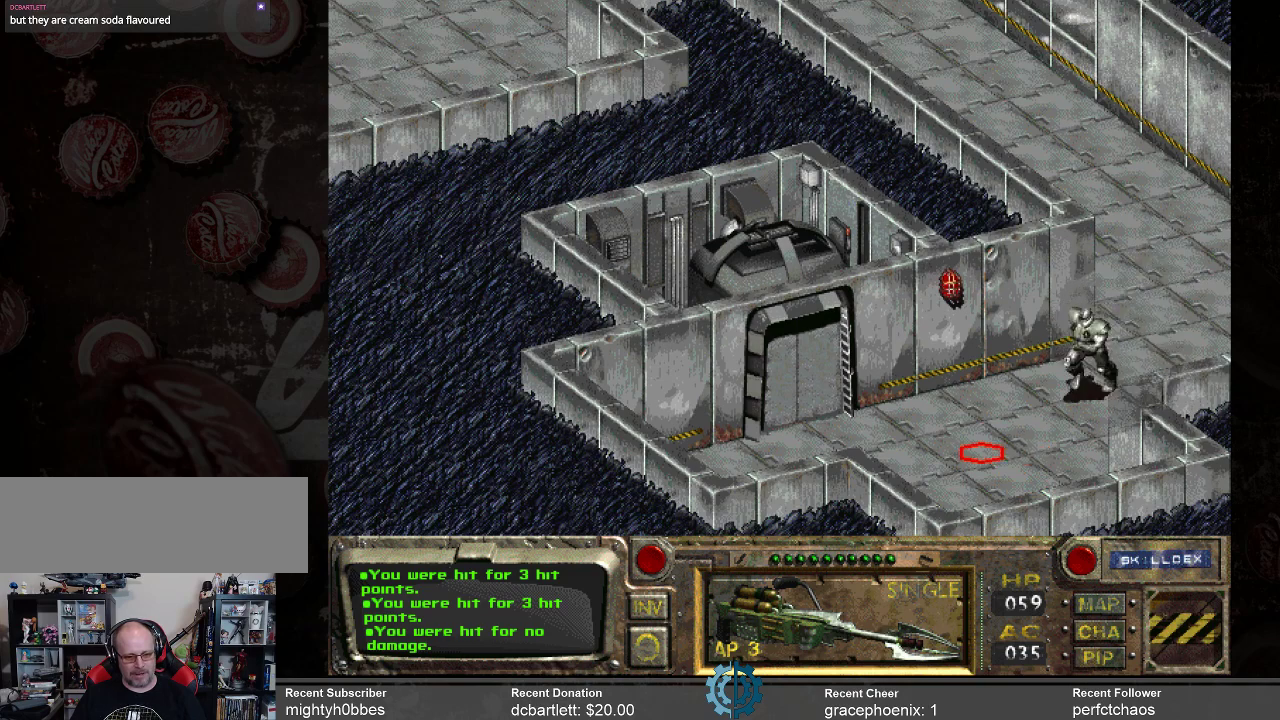
{"keys": [], "mouse": [], "events": []}
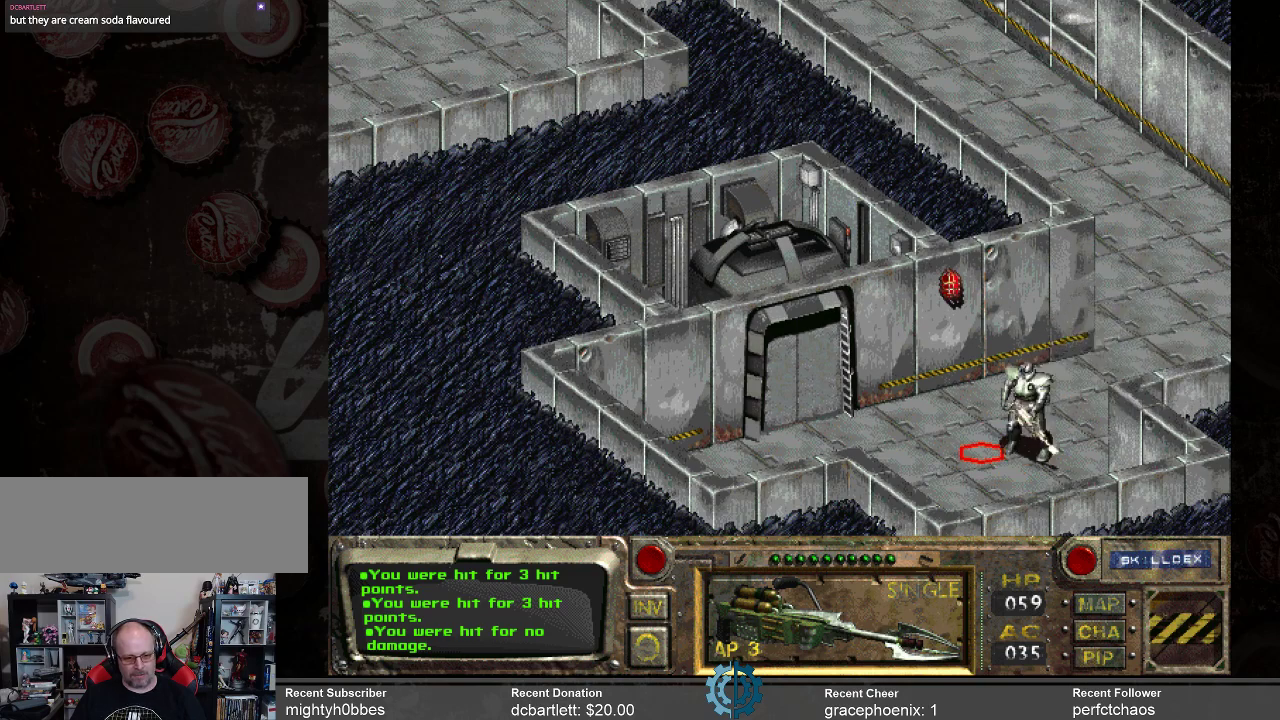
{"keys": [], "mouse": [], "events": []}
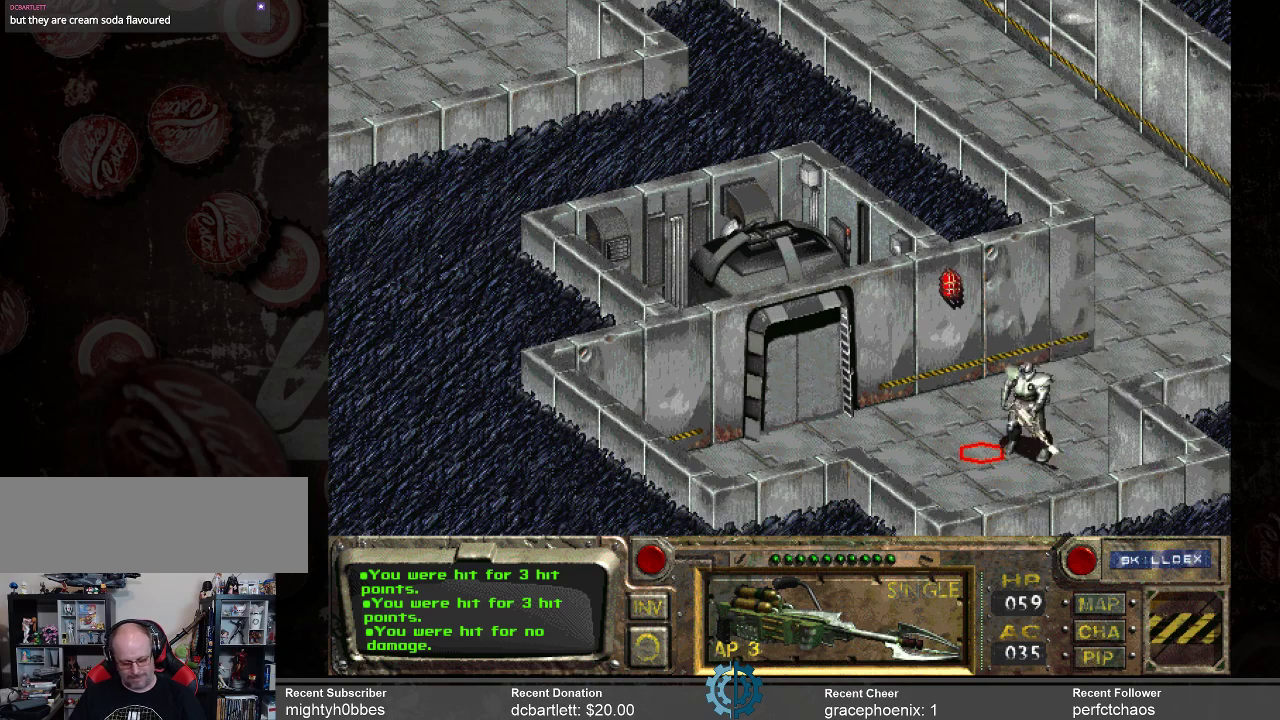
{"keys": ["i"], "mouse": [], "events": [[467, "i", "down"]]}
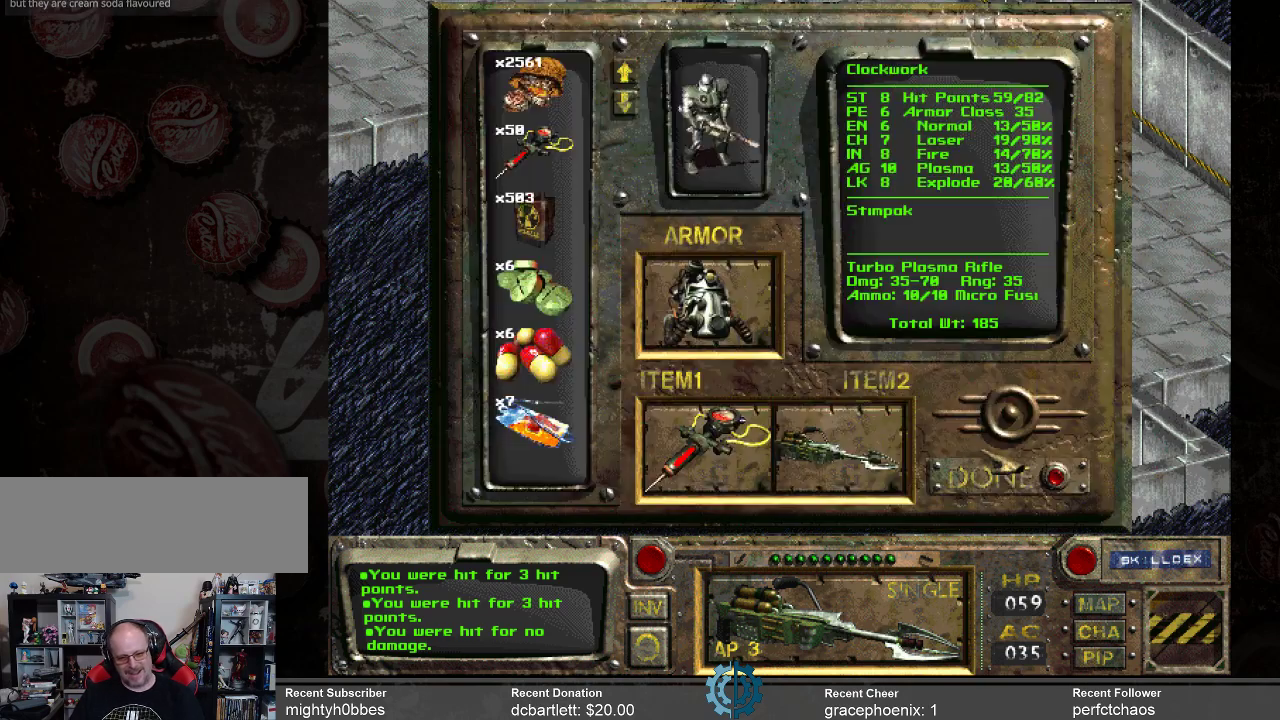
{"keys": [], "mouse": [], "events": [[33, "i", "up"]]}
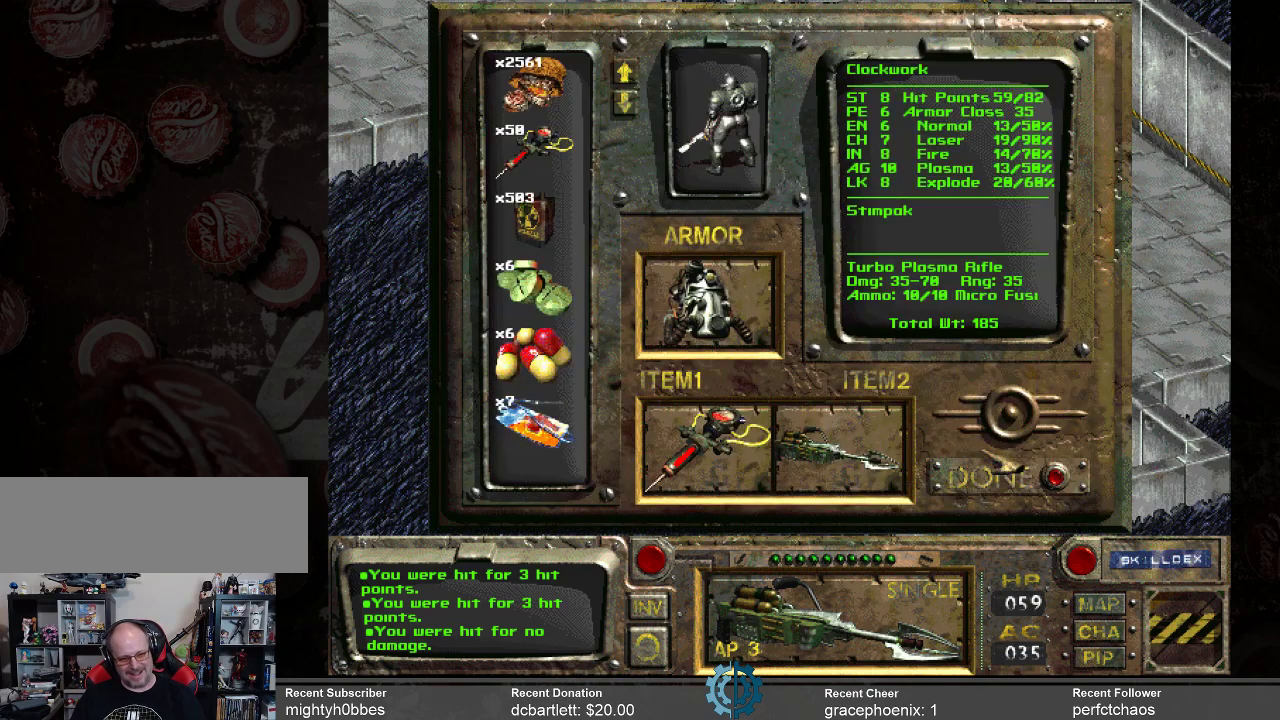
{"keys": [], "mouse": [], "events": []}